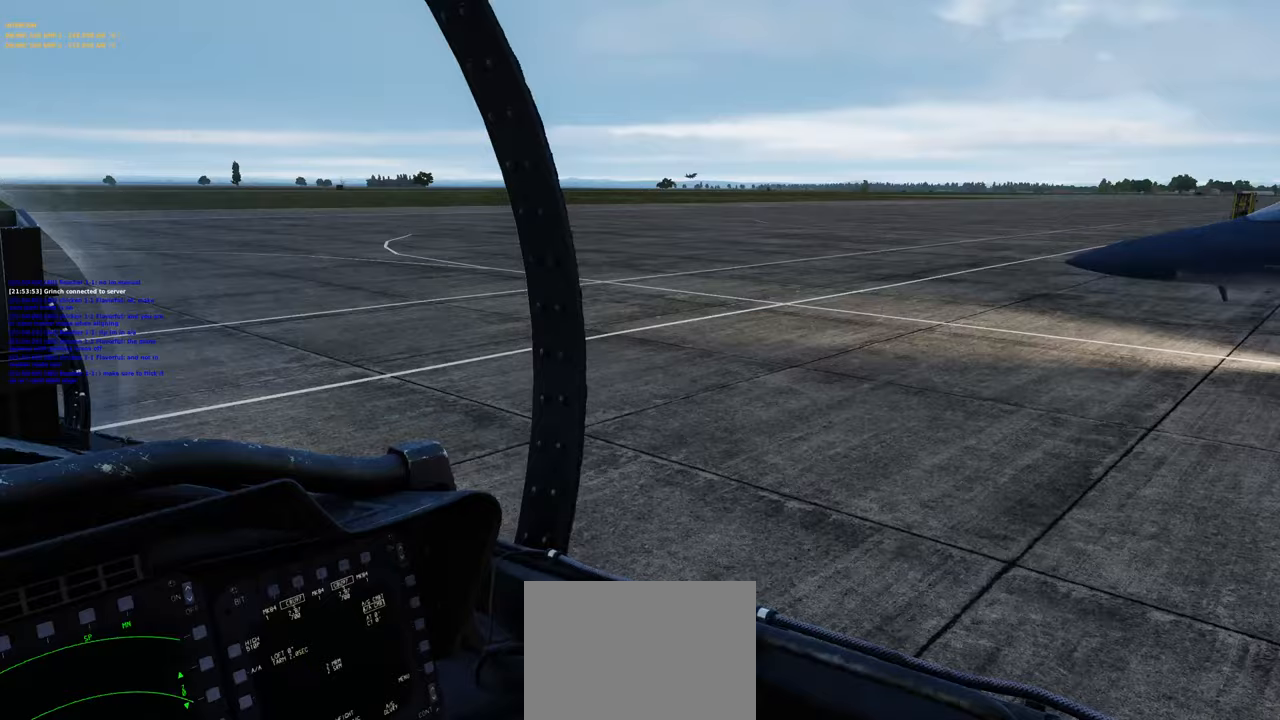
Gameplay with a controller (Xbox layout); each line is a JSON object with the inputs held at the frame after it. "events" lists button and stick changes between this image and that frame as [ms after this image, input, new state], when the widget could be followed in between.
{"buttons": [], "left_stick": "center", "right_stick": "center", "events": [[150, "right_stick", "center"], [400, "B", "down"], [433, "B", "up"]]}
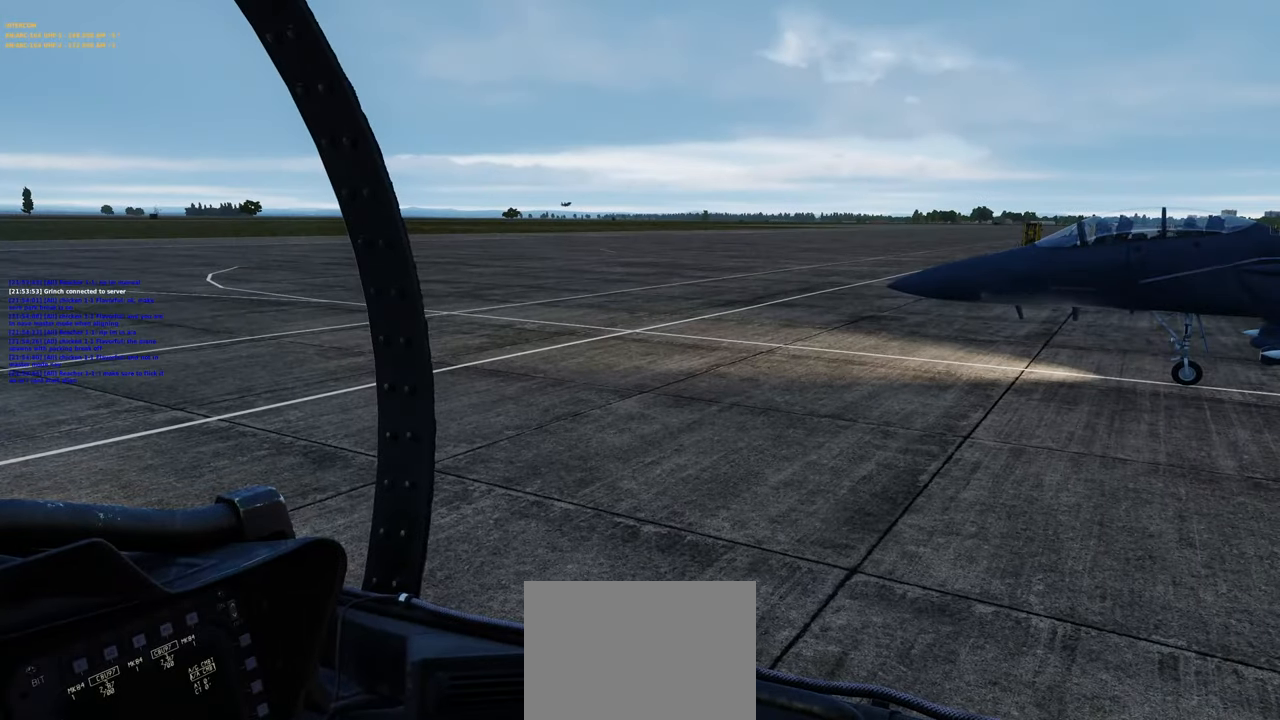
{"buttons": [], "left_stick": "center", "right_stick": "center", "events": [[33, "B", "down"], [83, "B", "up"], [167, "B", "down"], [233, "B", "up"]]}
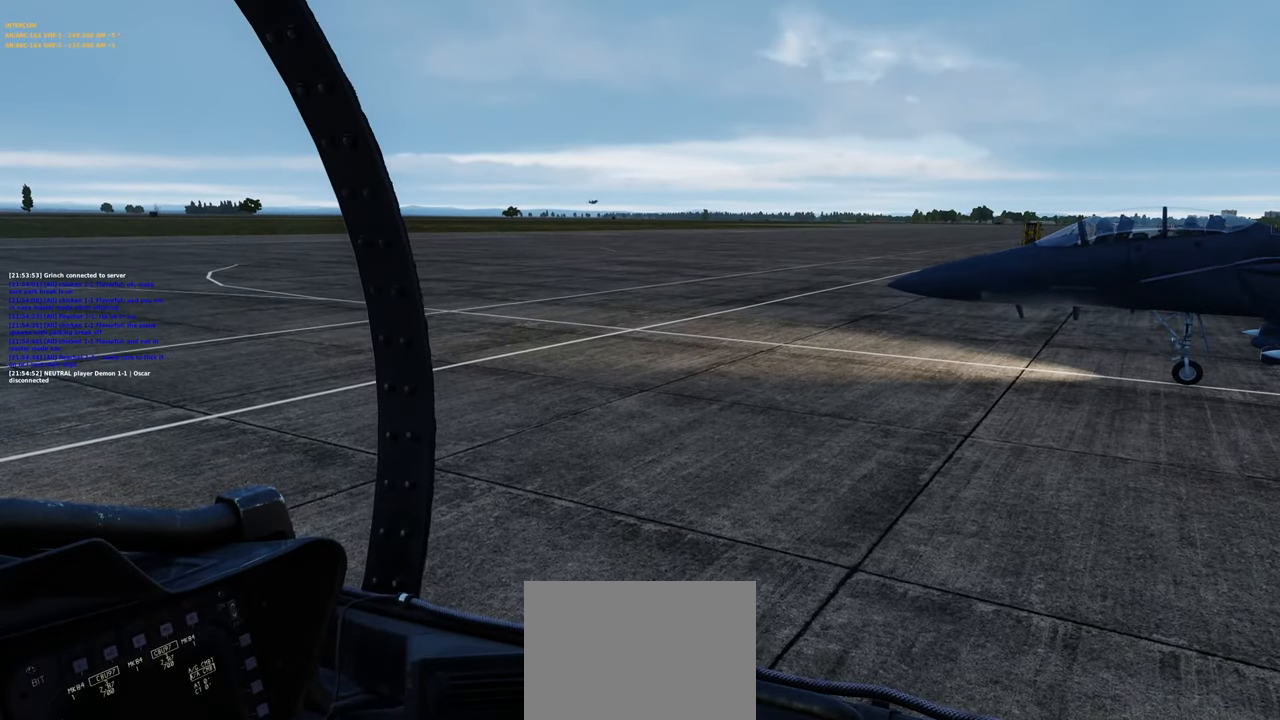
{"buttons": [], "left_stick": "center", "right_stick": "center", "events": [[83, "right_stick", "right"], [500, "right_stick", "center"]]}
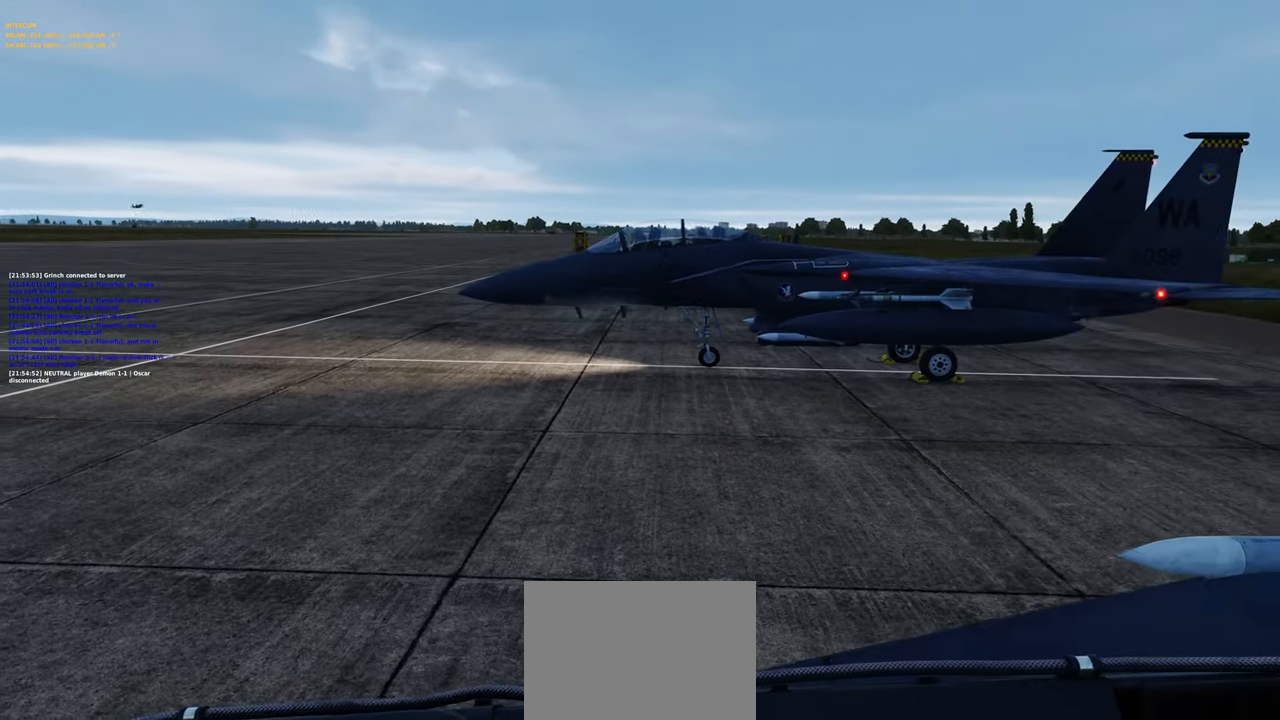
{"buttons": [], "left_stick": "center", "right_stick": "left", "events": [[333, "right_stick", "left"]]}
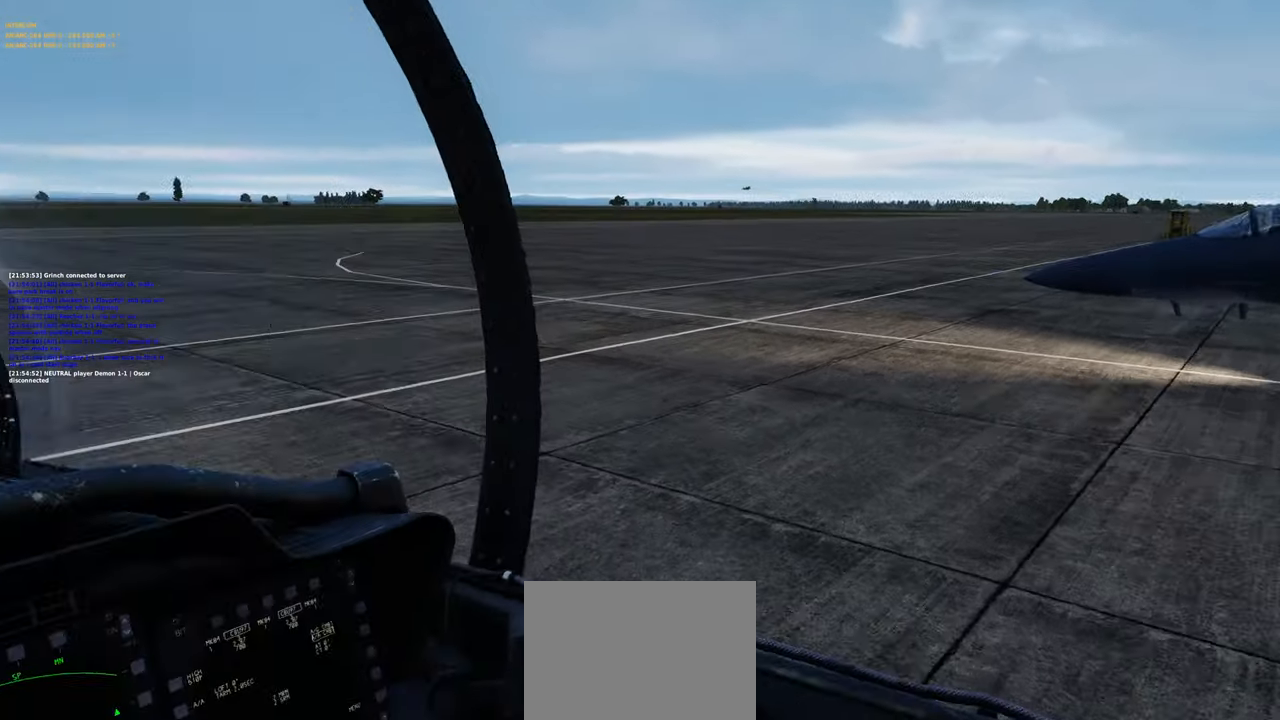
{"buttons": [], "left_stick": "center", "right_stick": "center", "events": [[233, "right_stick", "down-left"], [433, "right_stick", "center"]]}
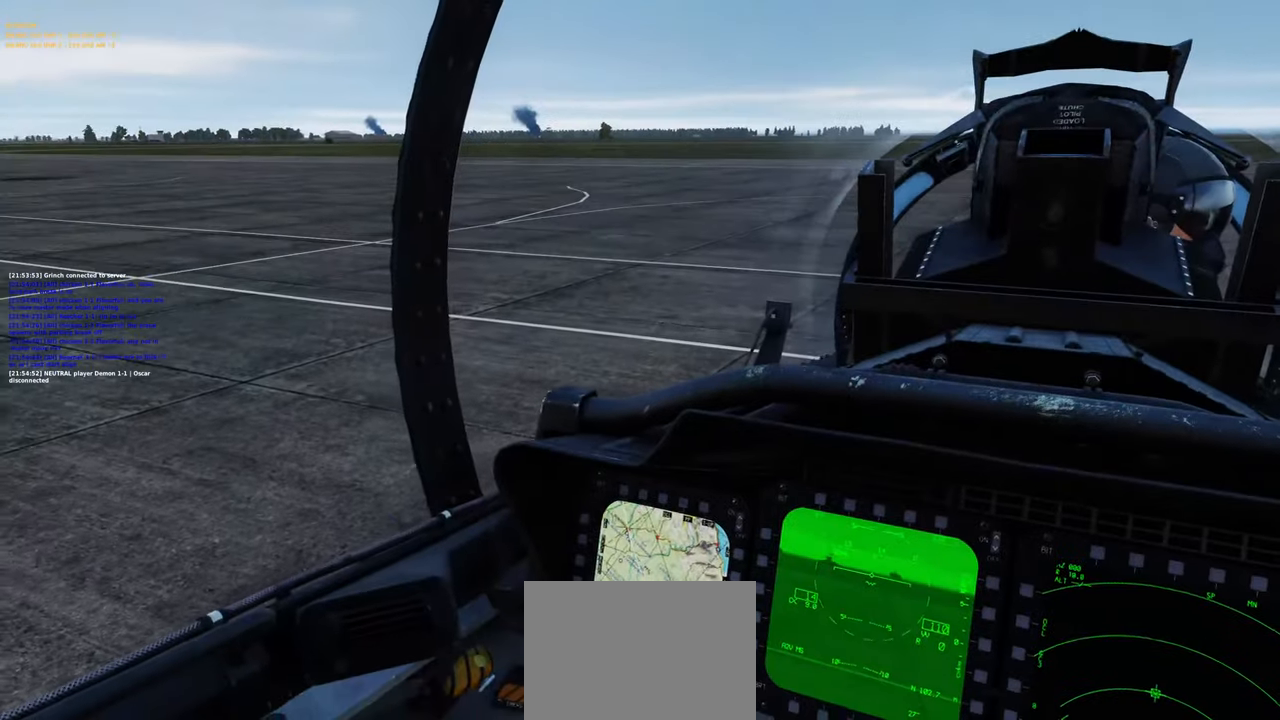
{"buttons": [], "left_stick": "center", "right_stick": "center", "events": [[217, "right_stick", "left"], [450, "right_stick", "center"]]}
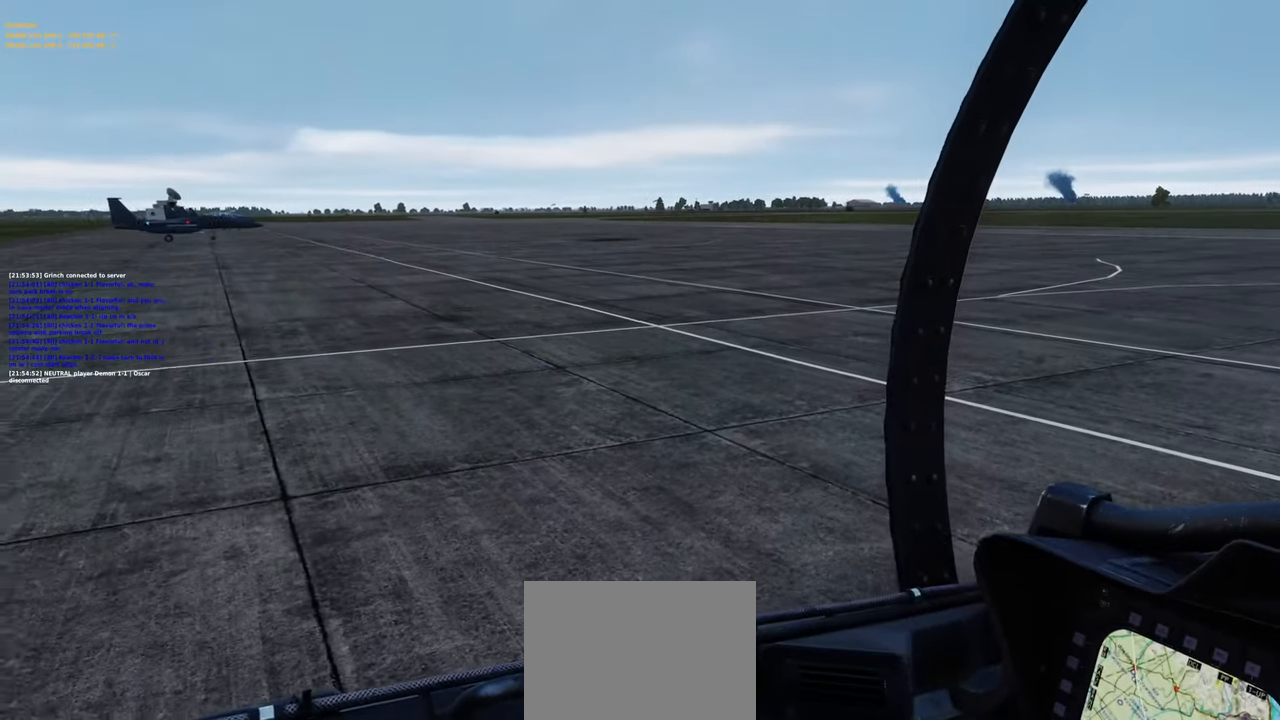
{"buttons": [], "left_stick": "center", "right_stick": "center", "events": []}
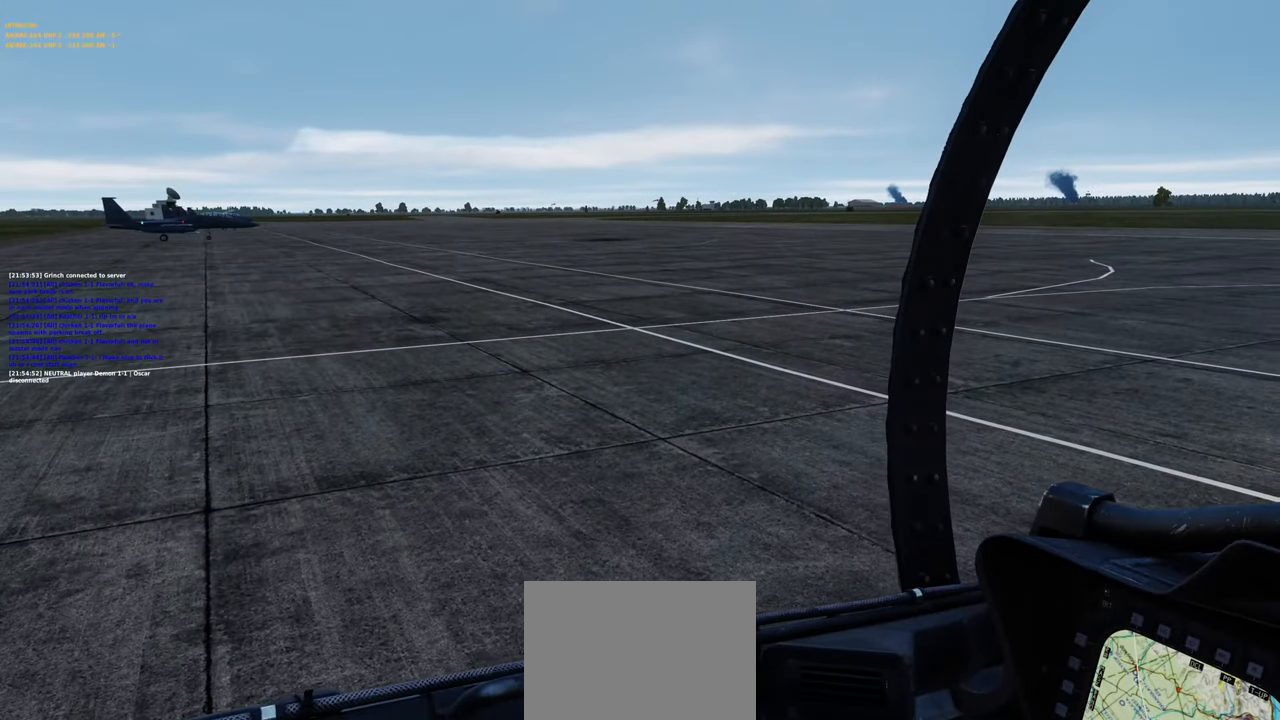
{"buttons": [], "left_stick": "center", "right_stick": "right", "events": [[17, "A", "down"], [50, "A", "up"], [467, "right_stick", "right"]]}
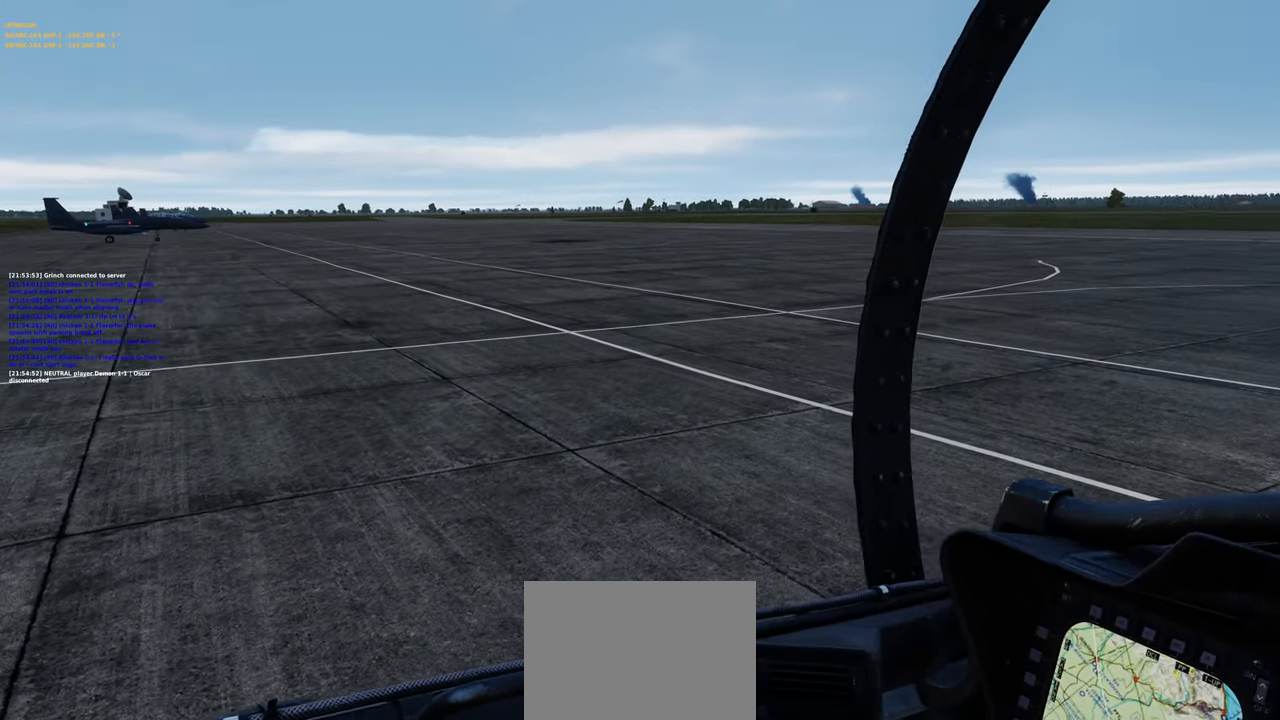
{"buttons": [], "left_stick": "center", "right_stick": "right", "events": []}
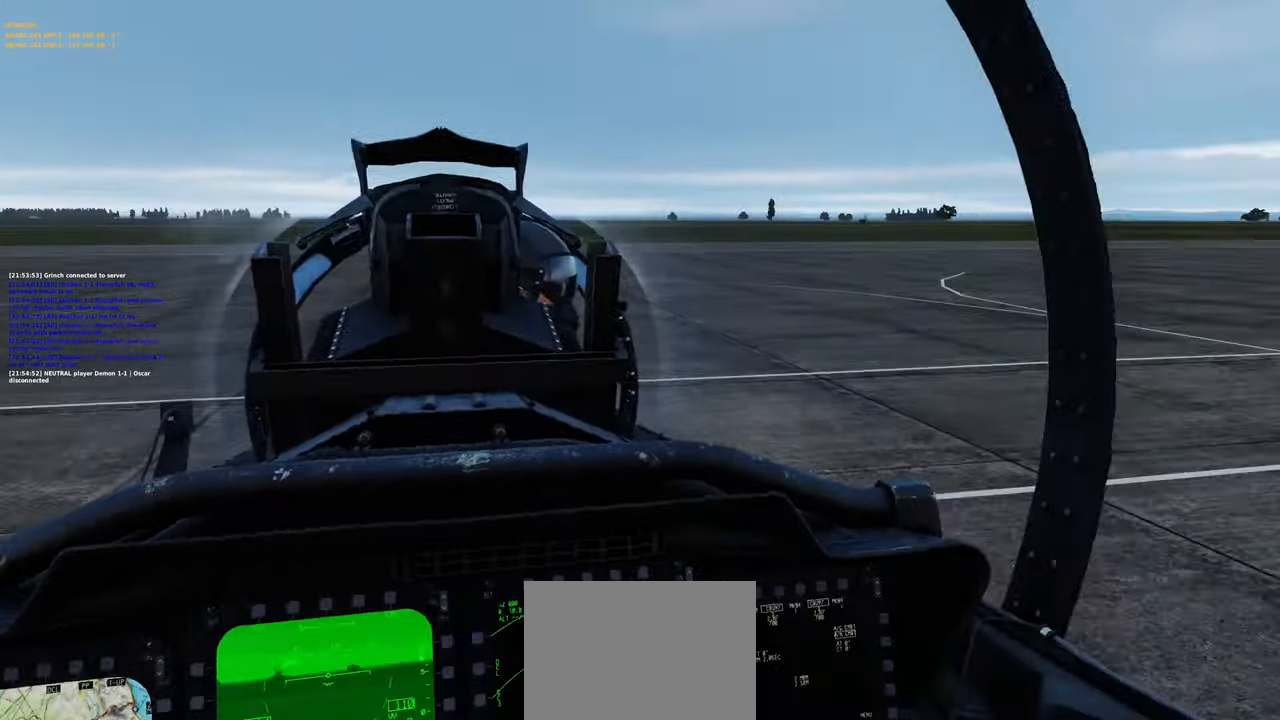
{"buttons": [], "left_stick": "center", "right_stick": "center", "events": [[83, "right_stick", "center"], [133, "L1", "down"], [250, "L1", "up"], [250, "L2", "down"], [350, "L1", "down"], [433, "L1", "up"], [467, "L2", "up"]]}
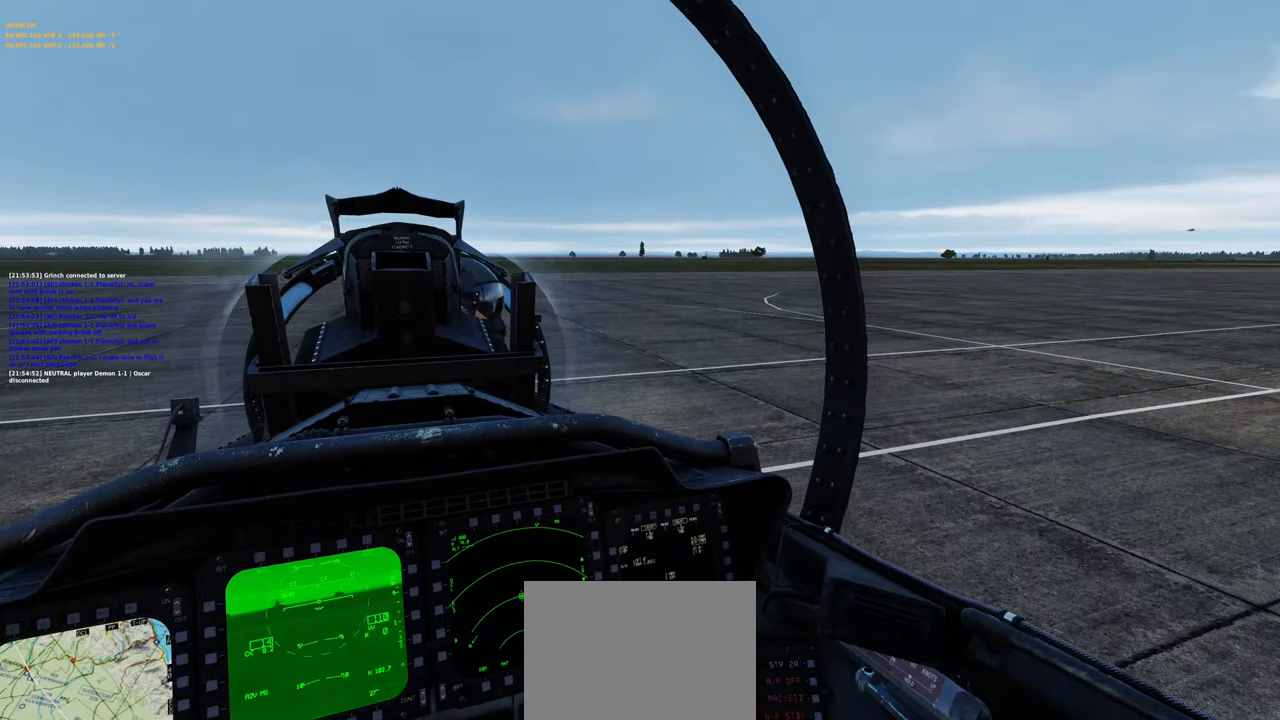
{"buttons": [], "left_stick": "center", "right_stick": "right", "events": [[267, "right_stick", "right"]]}
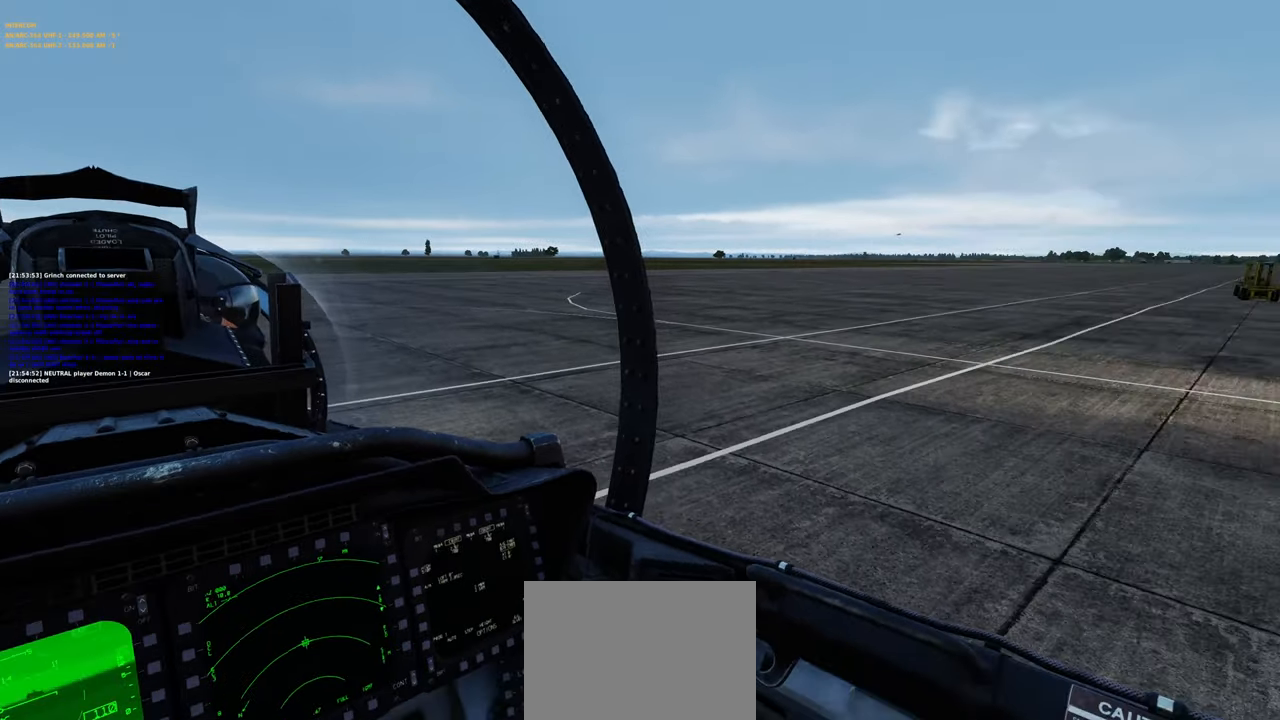
{"buttons": [], "left_stick": "center", "right_stick": "center", "events": [[500, "right_stick", "center"]]}
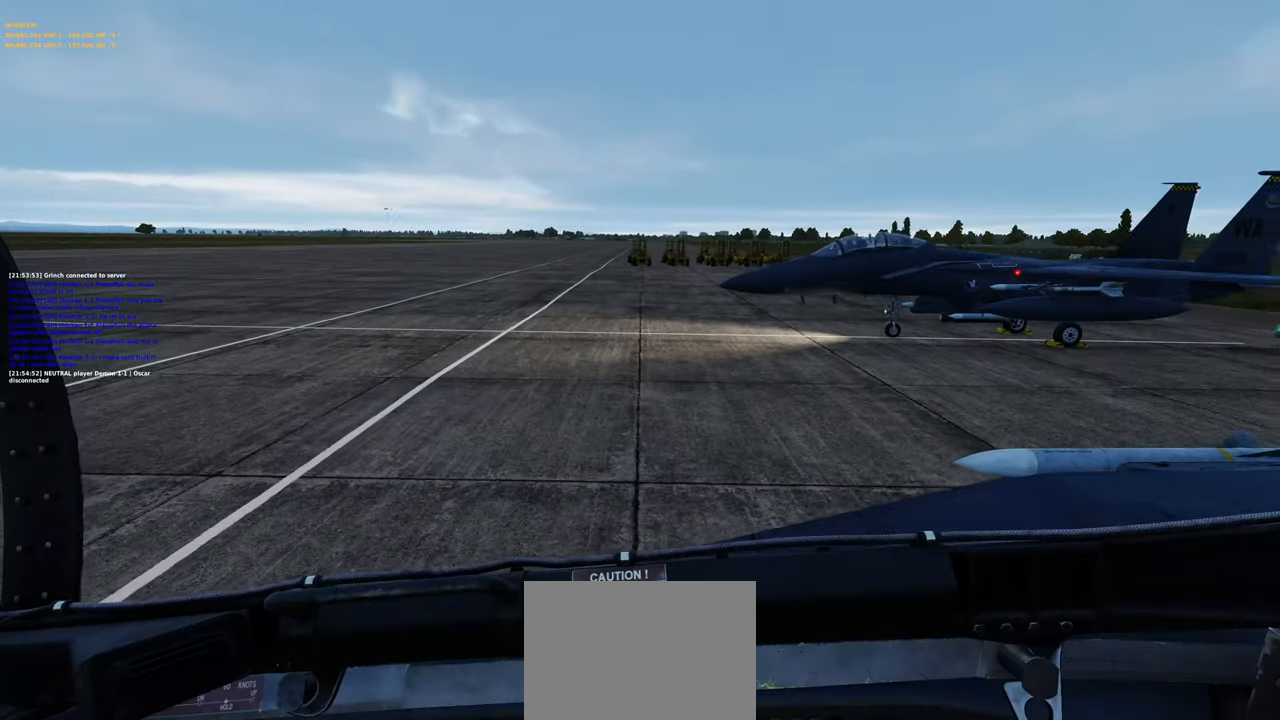
{"buttons": [], "left_stick": "center", "right_stick": "center", "events": [[233, "B", "down"], [300, "B", "up"]]}
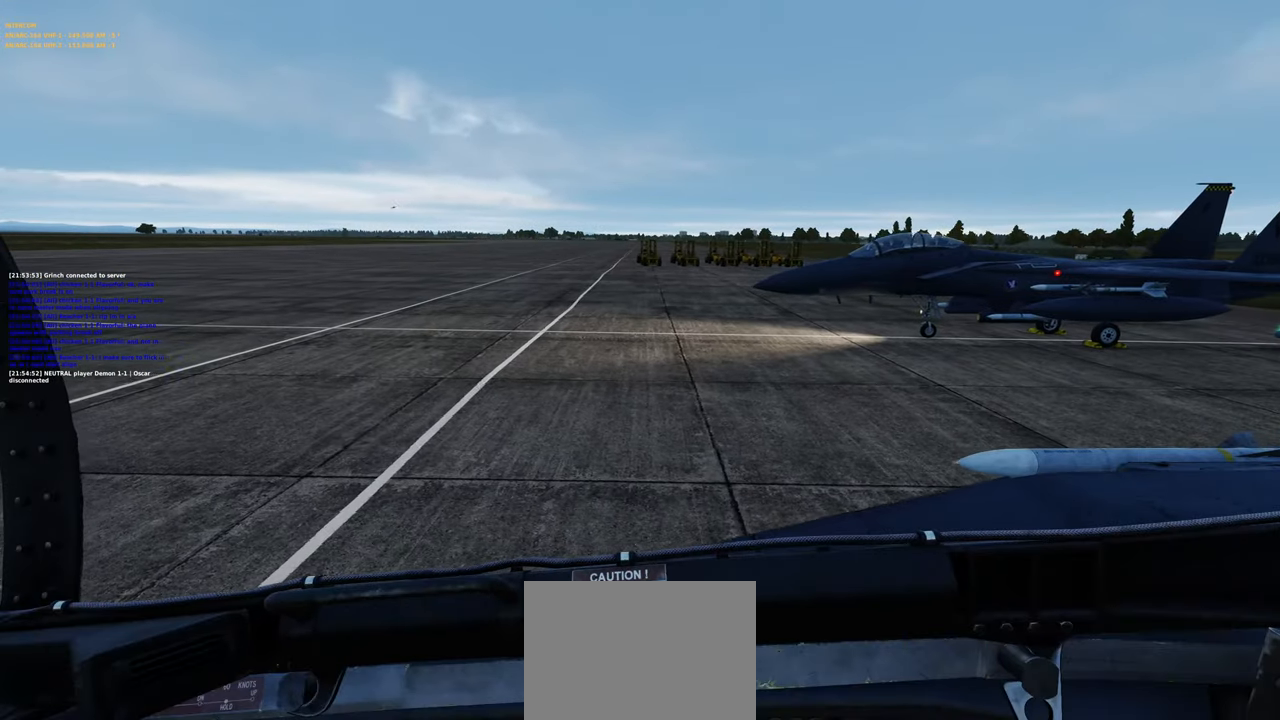
{"buttons": [], "left_stick": "center", "right_stick": "left", "events": [[283, "right_stick", "left"]]}
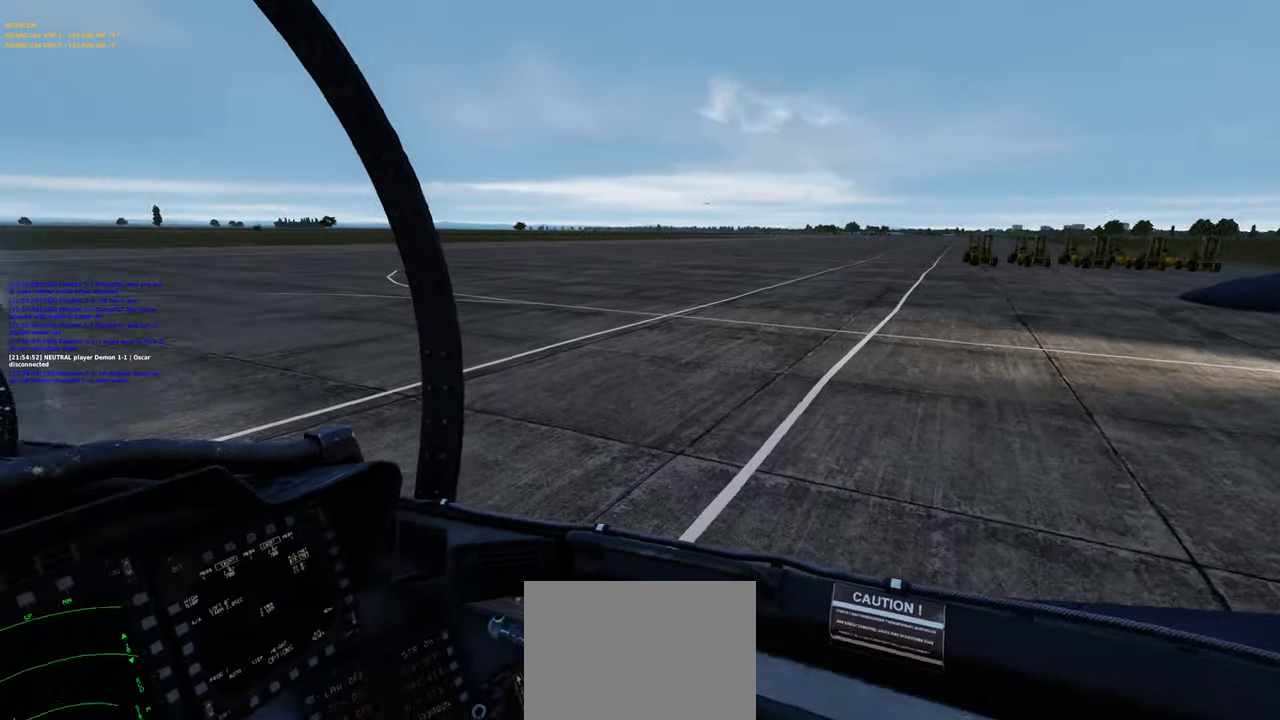
{"buttons": [], "left_stick": "center", "right_stick": "left", "events": []}
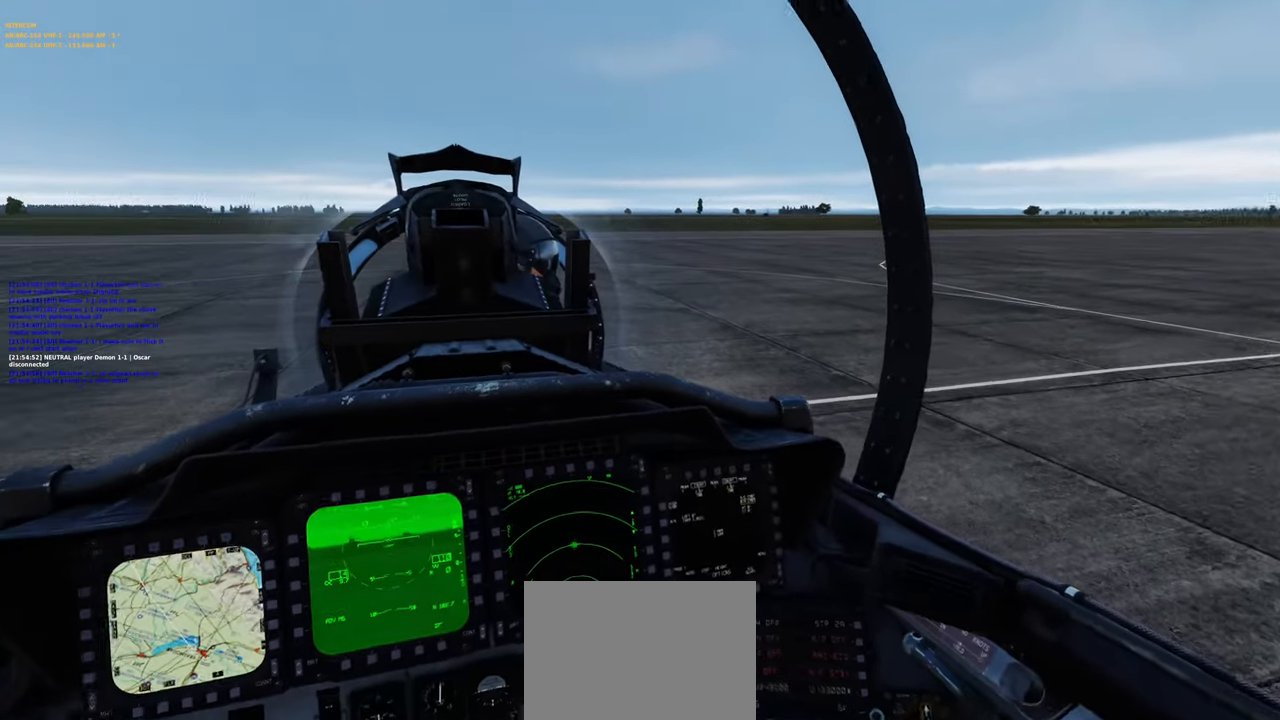
{"buttons": [], "left_stick": "center", "right_stick": "center", "events": [[283, "right_stick", "center"]]}
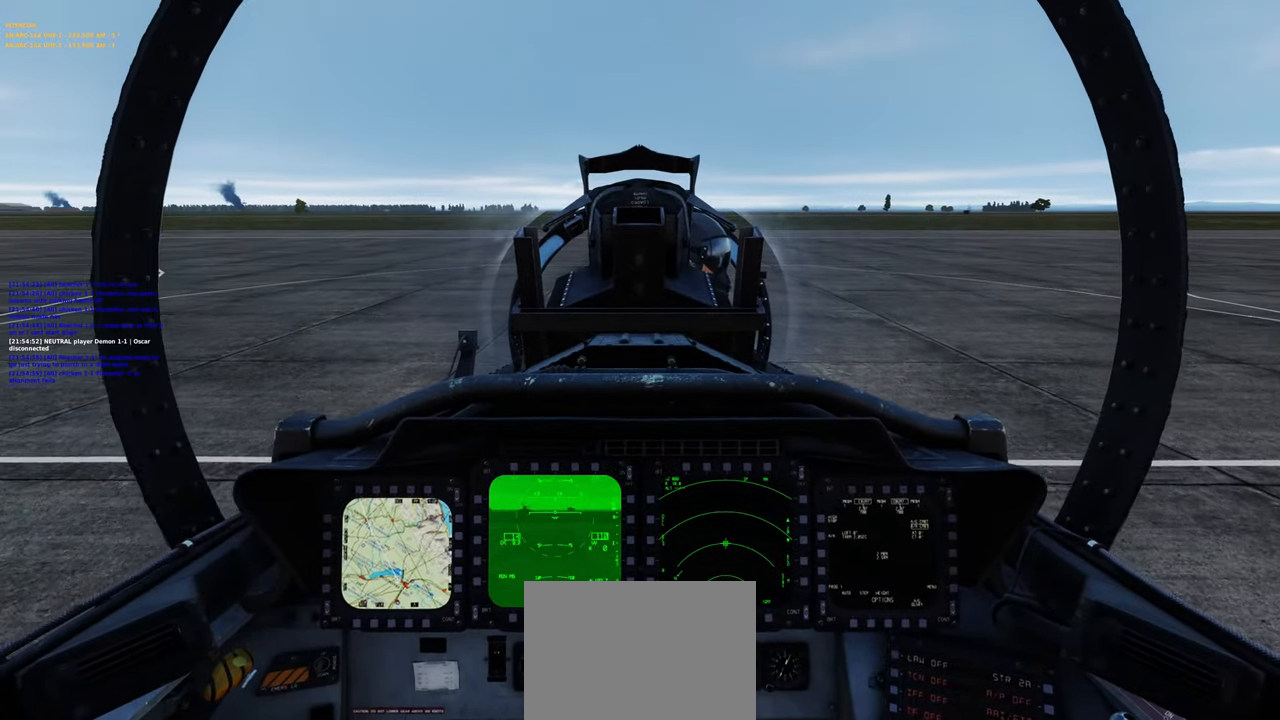
{"buttons": [], "left_stick": "center", "right_stick": "center", "events": []}
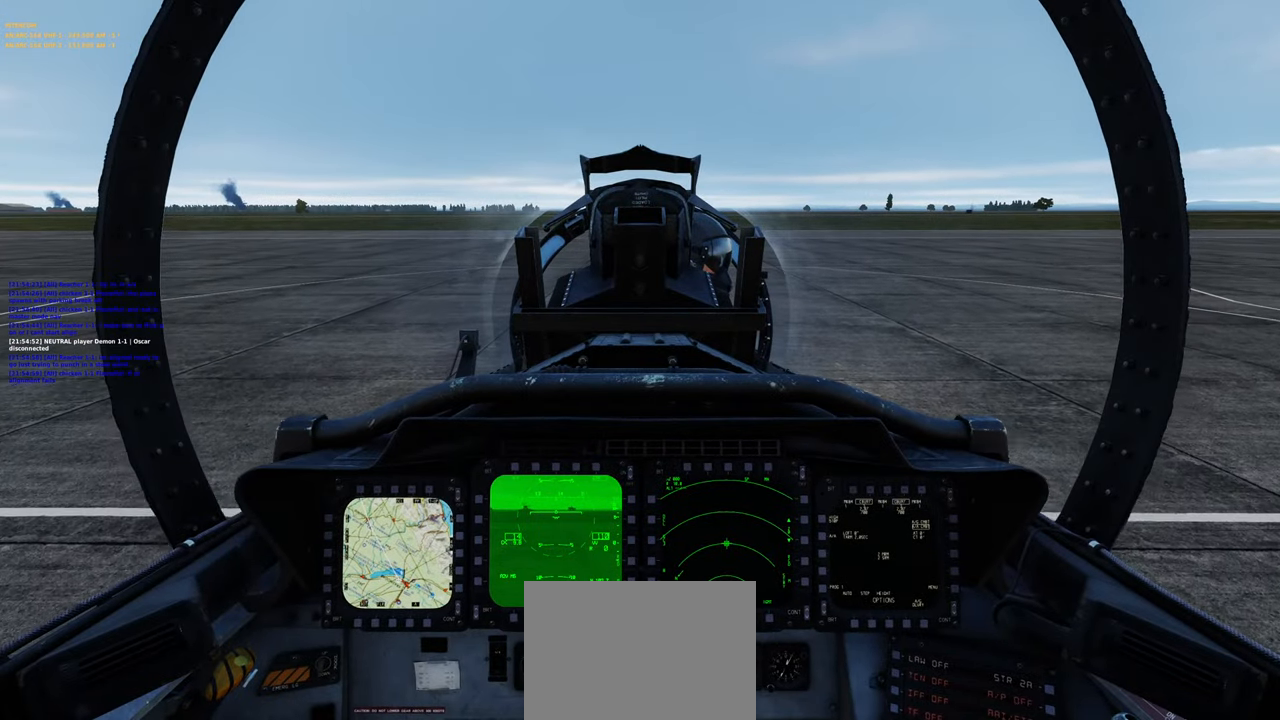
{"buttons": [], "left_stick": "center", "right_stick": "center", "events": []}
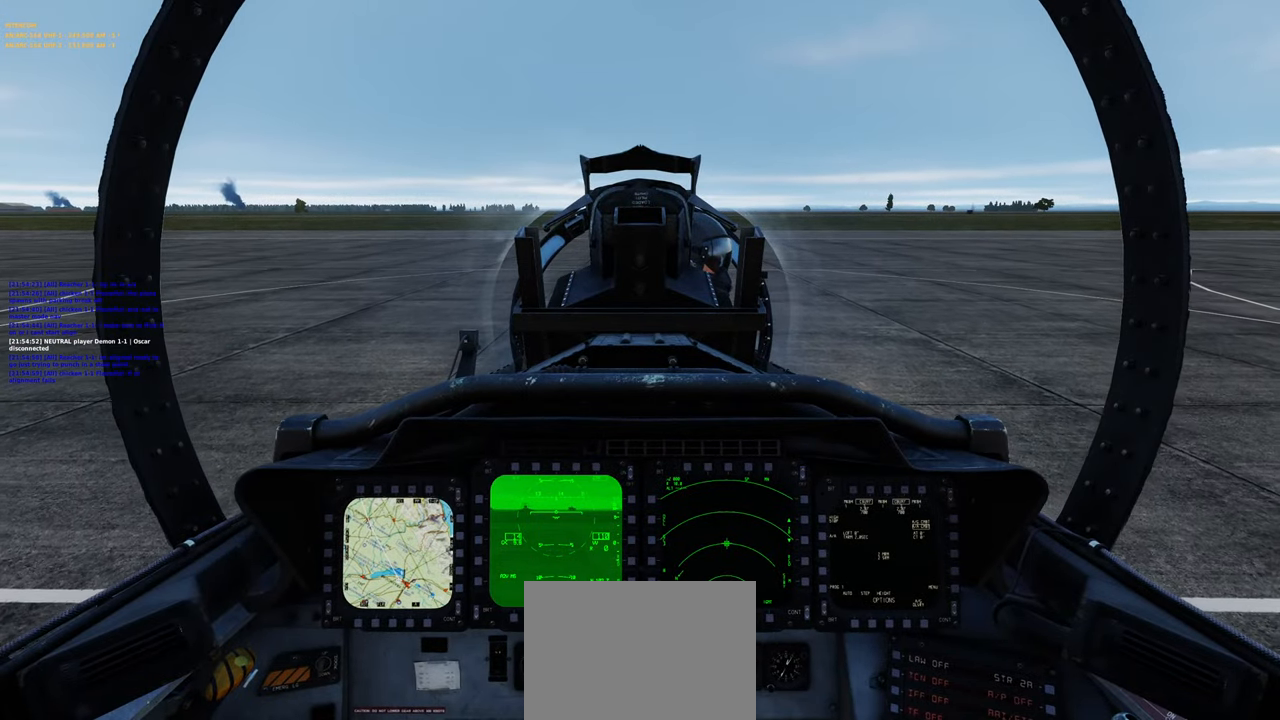
{"buttons": [], "left_stick": "center", "right_stick": "center", "events": []}
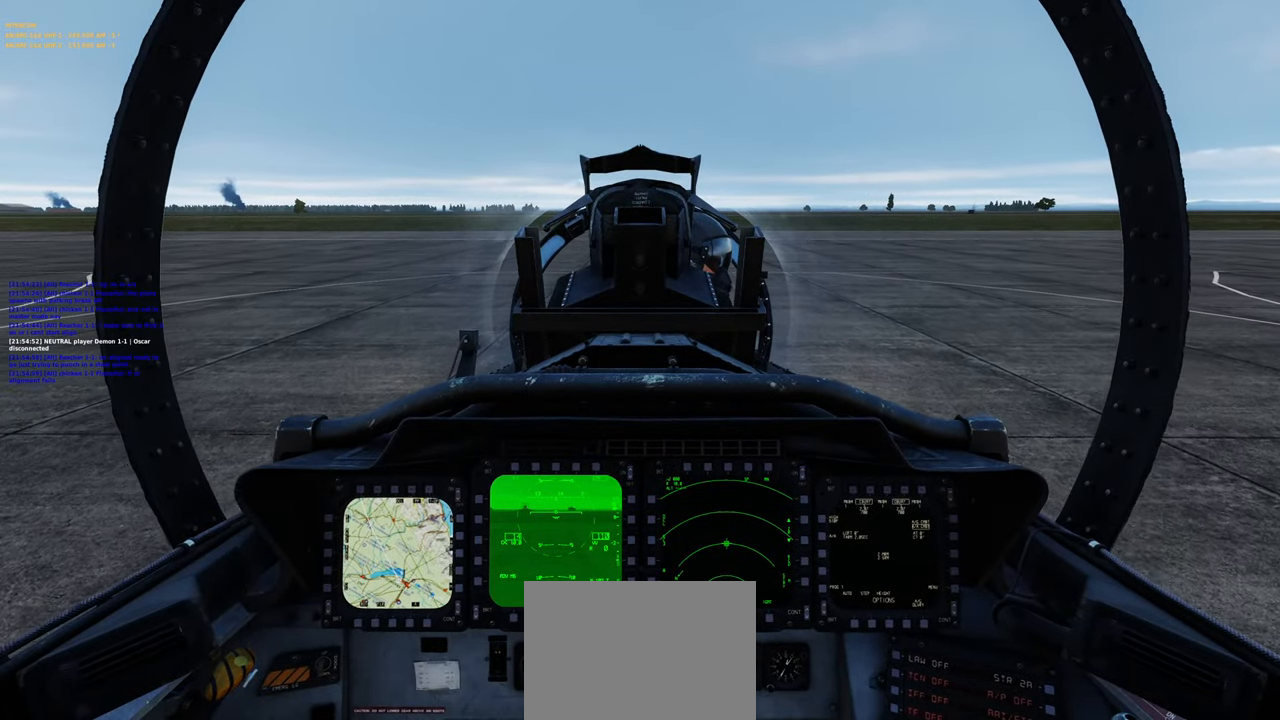
{"buttons": [], "left_stick": "center", "right_stick": "left", "events": [[83, "right_stick", "left"]]}
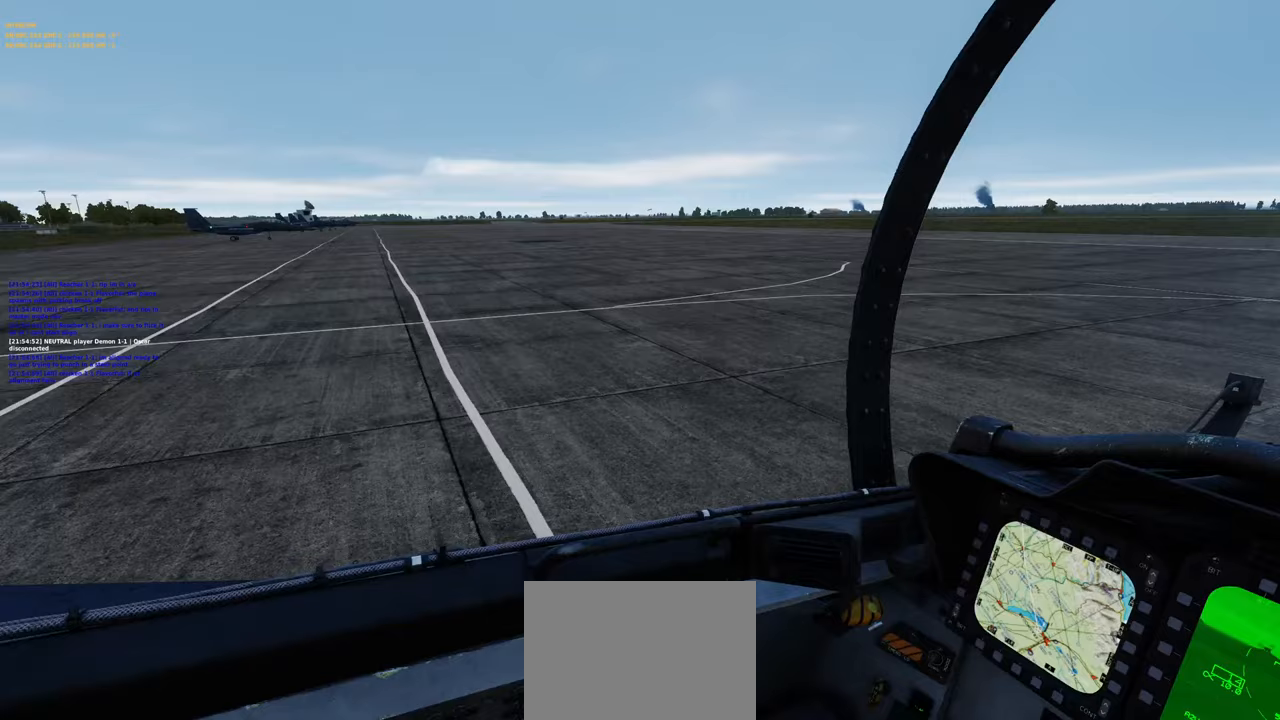
{"buttons": [], "left_stick": "center", "right_stick": "center", "events": [[67, "right_stick", "center"]]}
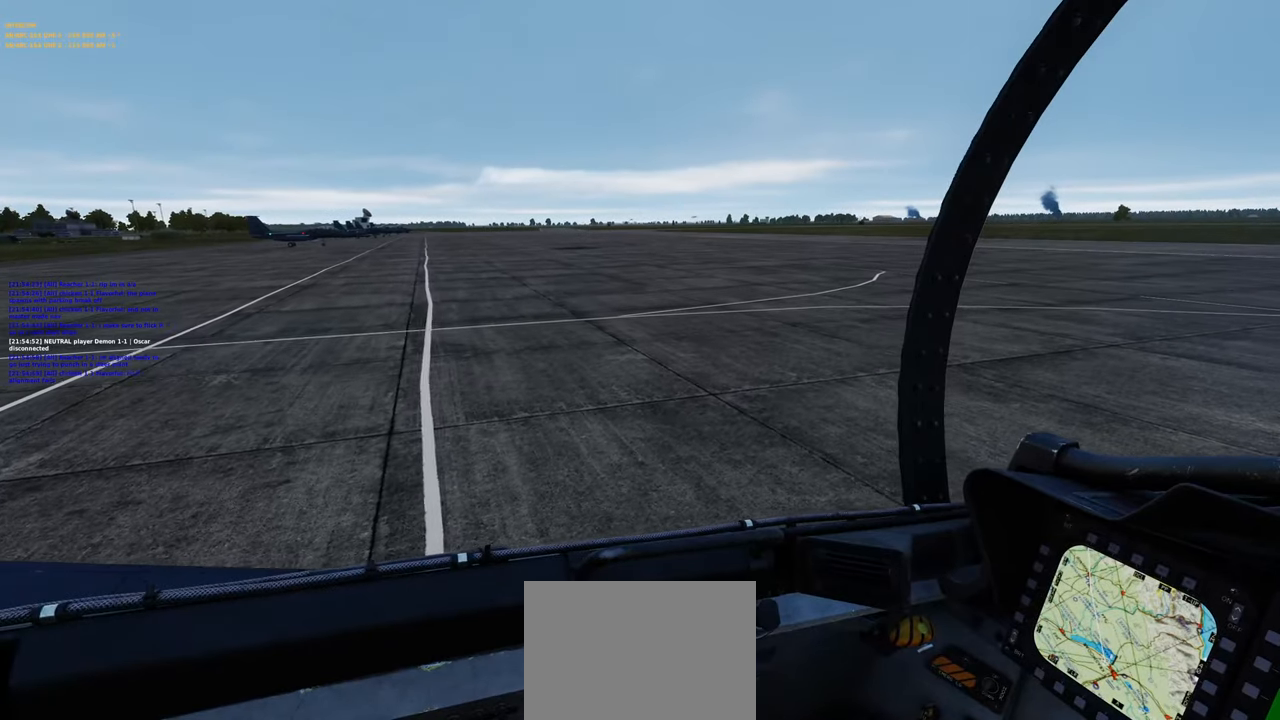
{"buttons": [], "left_stick": "center", "right_stick": "right", "events": [[350, "right_stick", "right"]]}
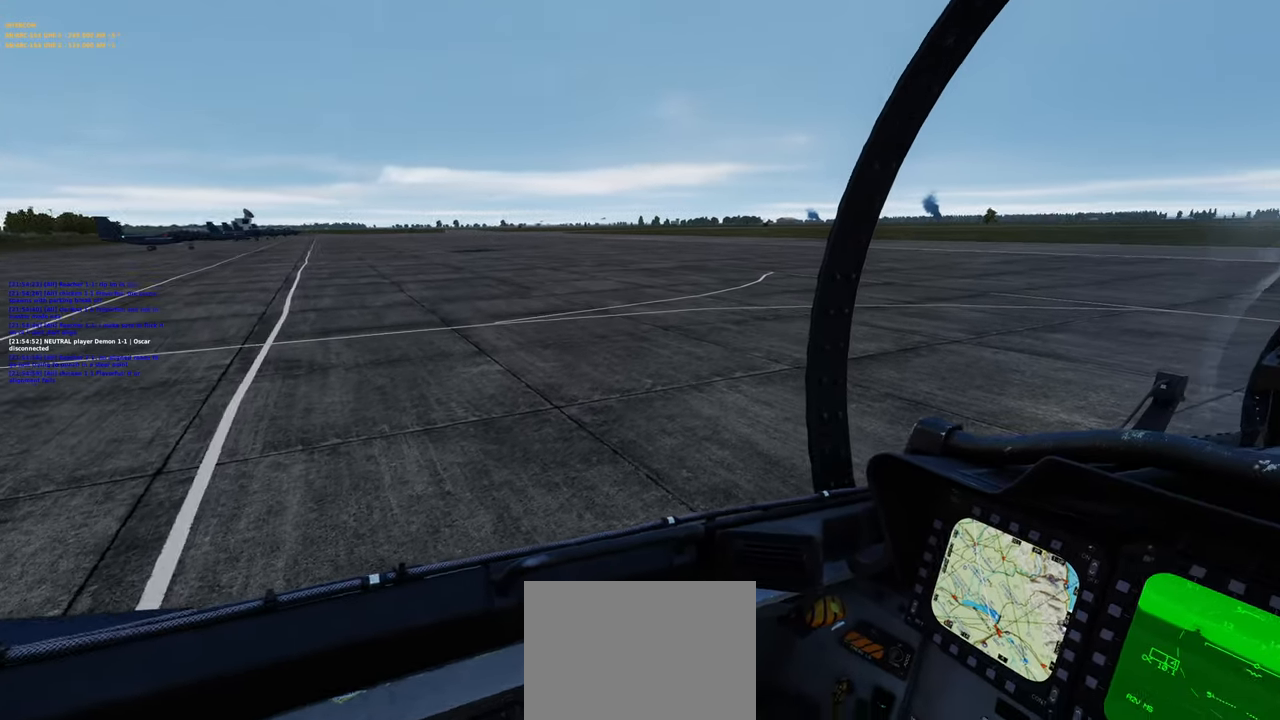
{"buttons": [], "left_stick": "center", "right_stick": "center", "events": [[100, "right_stick", "center"]]}
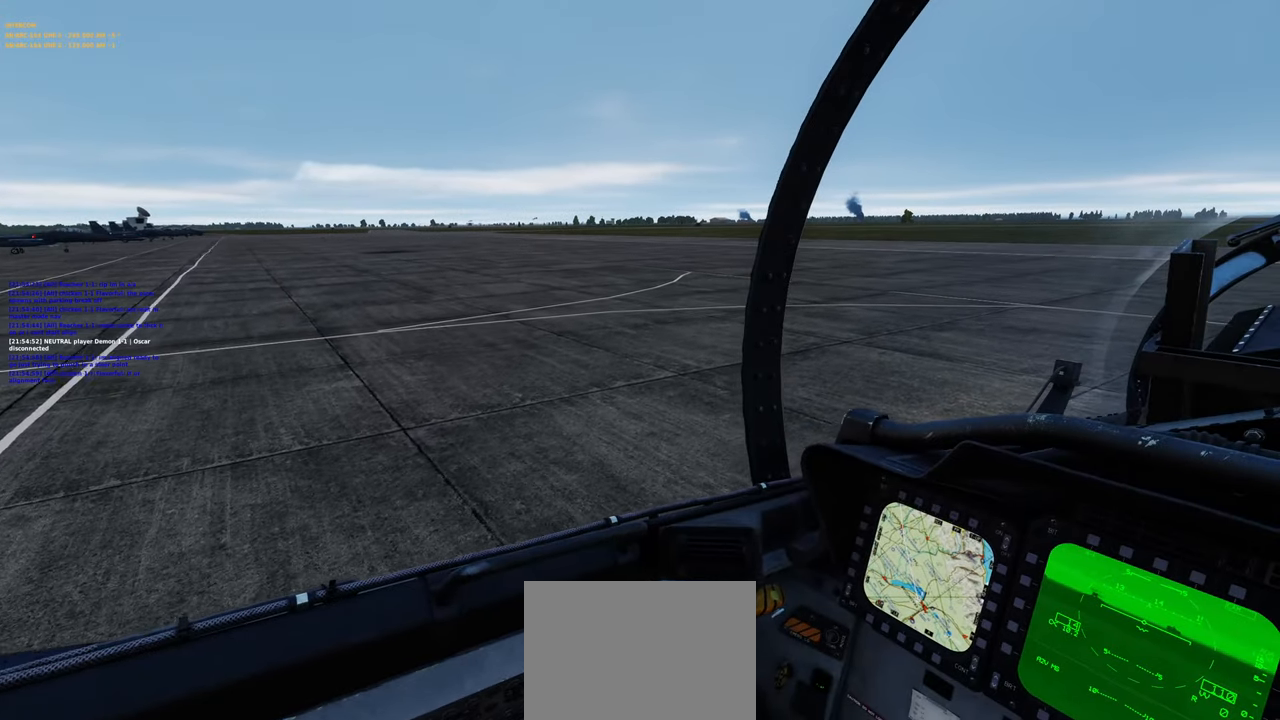
{"buttons": [], "left_stick": "center", "right_stick": "center", "events": []}
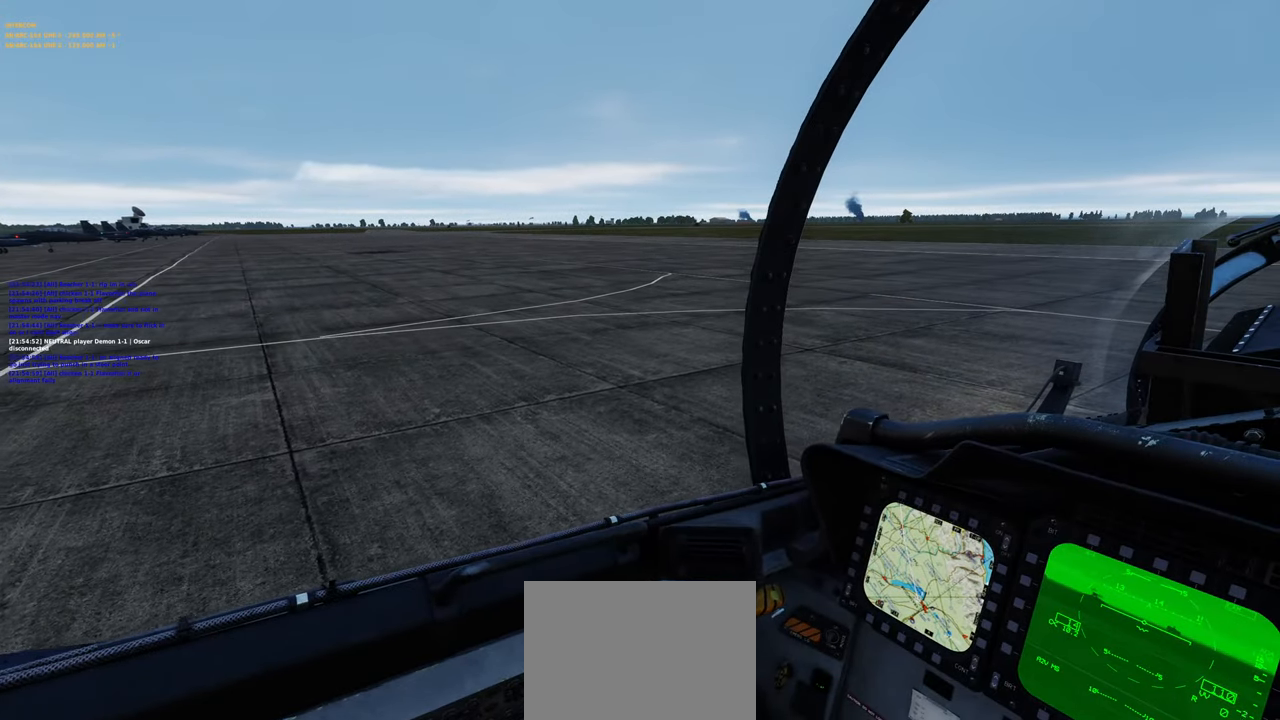
{"buttons": [], "left_stick": "center", "right_stick": "center", "events": []}
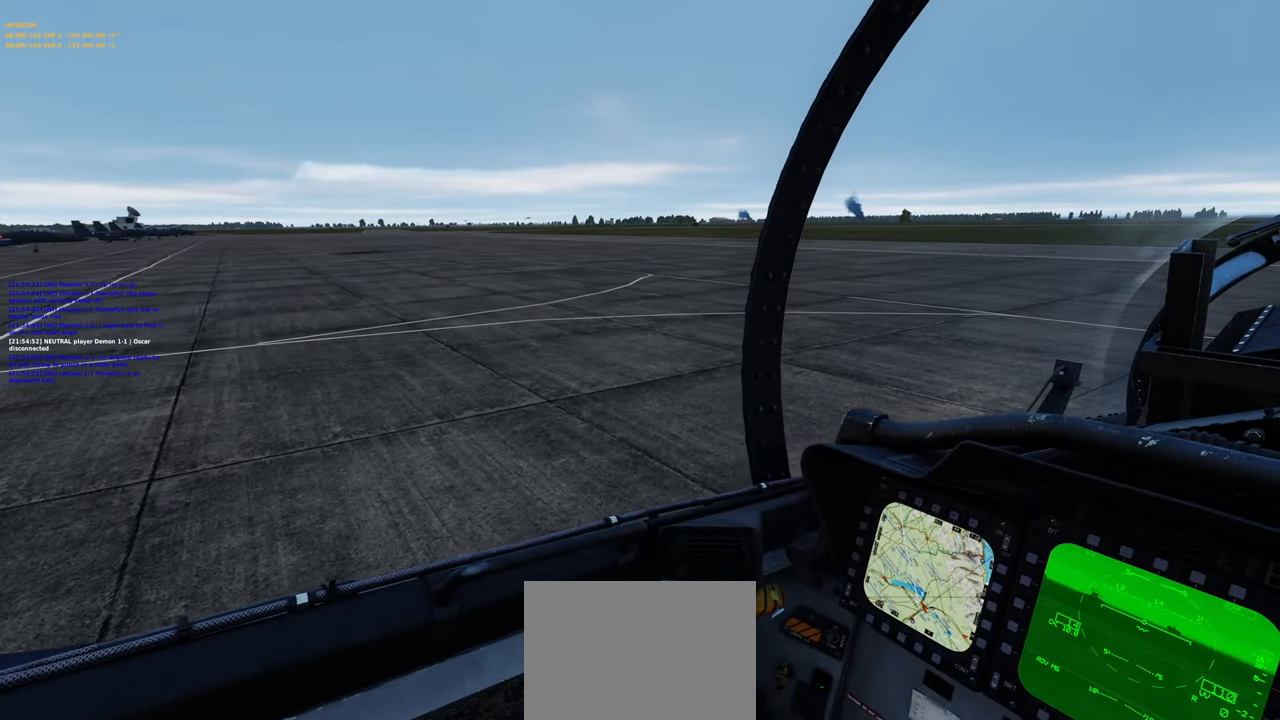
{"buttons": [], "left_stick": "center", "right_stick": "center", "events": []}
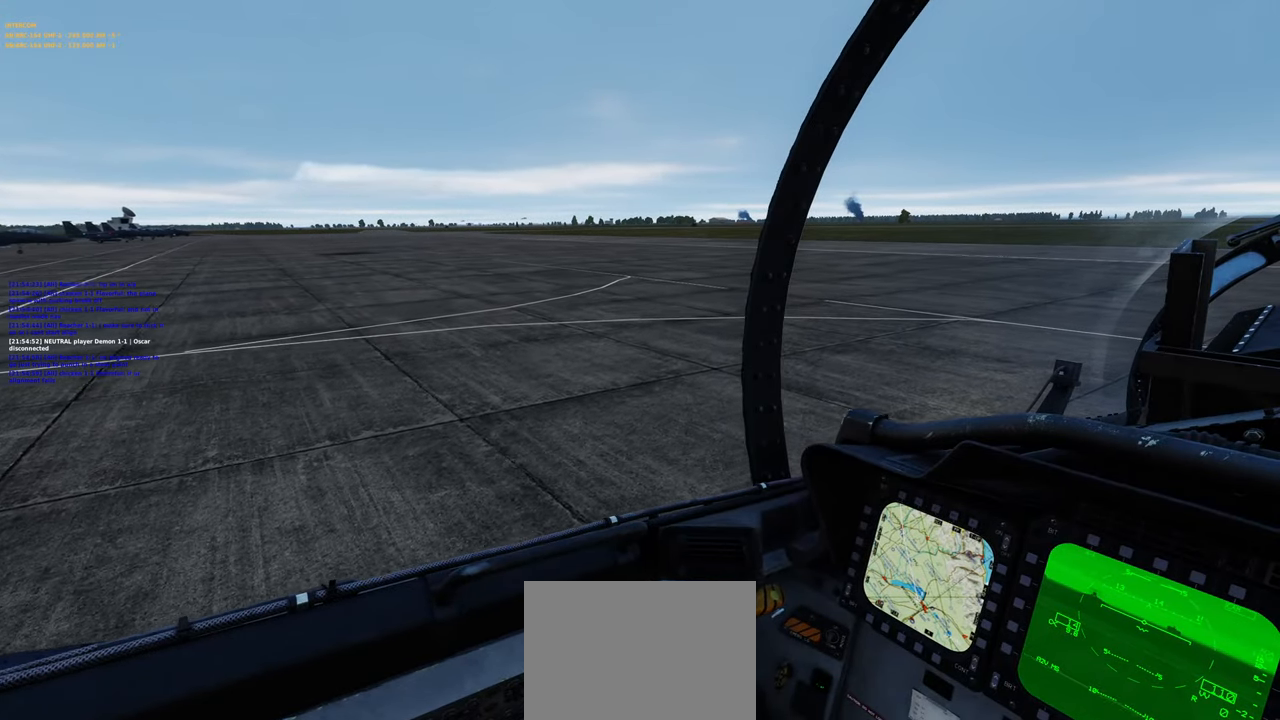
{"buttons": [], "left_stick": "center", "right_stick": "right", "events": [[250, "right_stick", "right"]]}
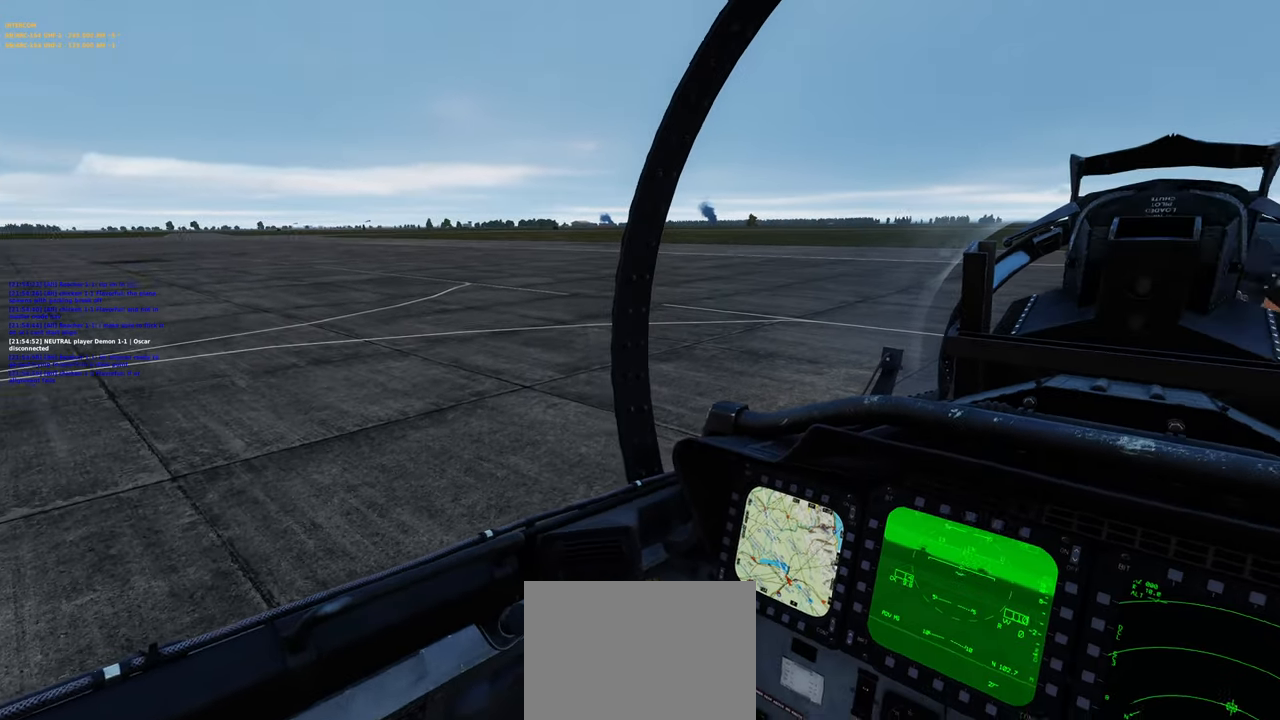
{"buttons": [], "left_stick": "center", "right_stick": "right", "events": []}
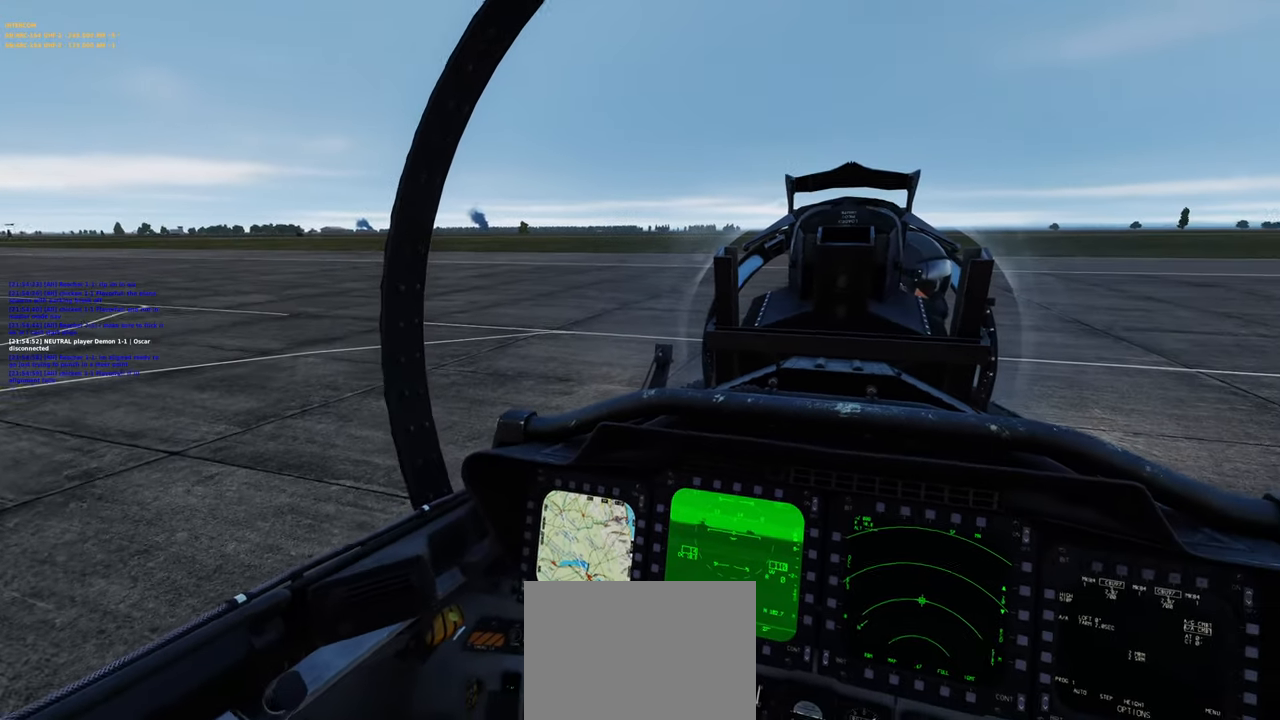
{"buttons": [], "left_stick": "center", "right_stick": "right", "events": []}
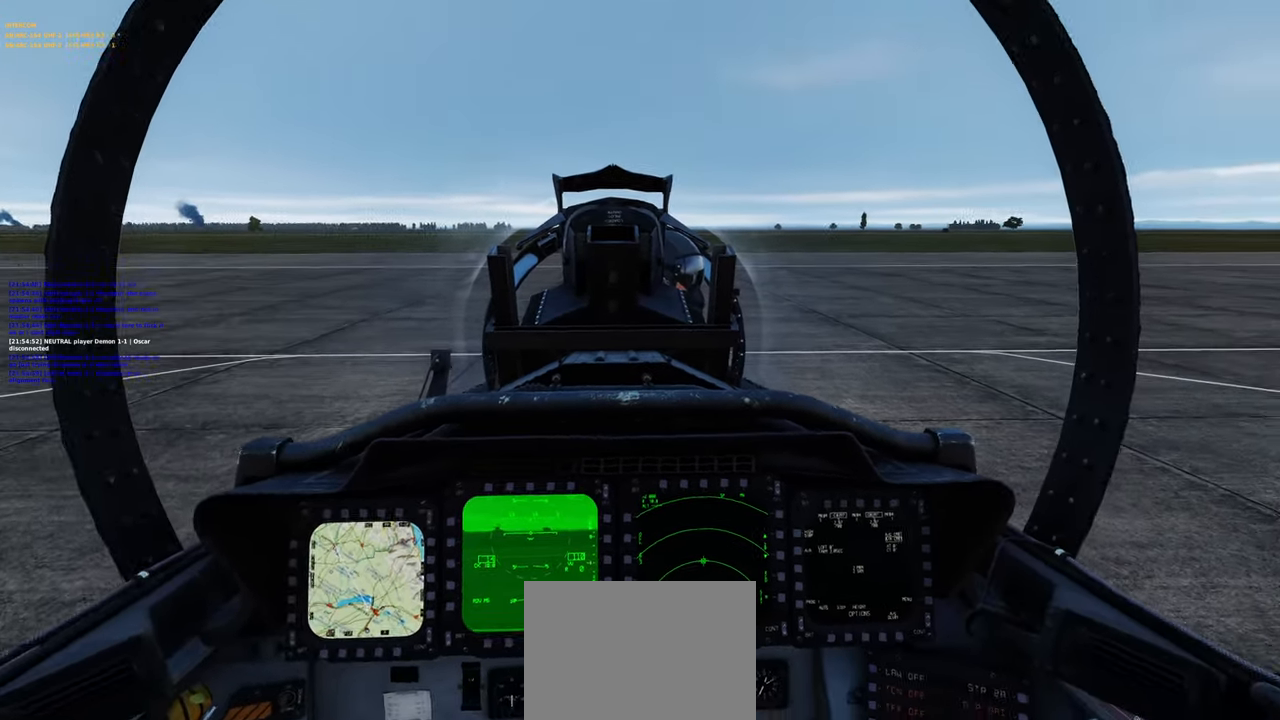
{"buttons": [], "left_stick": "center", "right_stick": "right", "events": []}